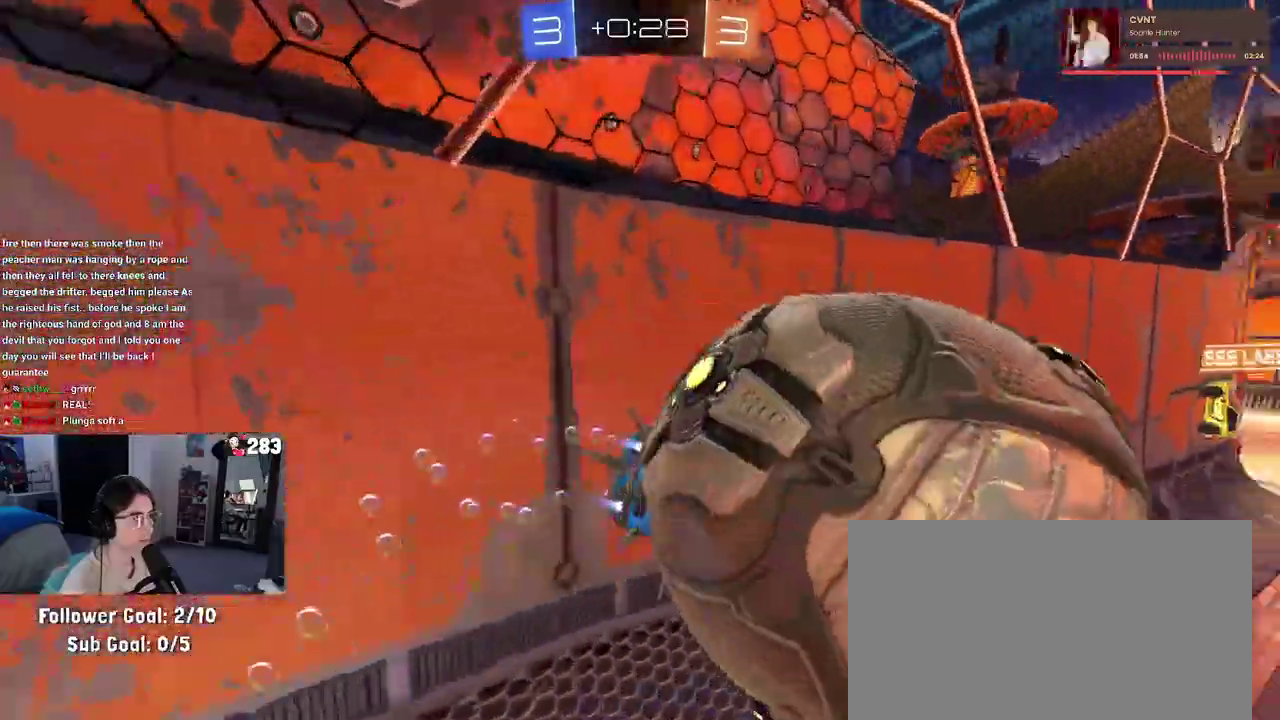
Gameplay with a controller (PlayStation layout); each line is a JSON object with the inputs held at the frame after it. "events" lists button and stick changes between this image and that frame as [ms after this image, input, new state], when the widget could be followed in between. This document gives stick clicks only as held states, not as events. Not read: L1 R1 R2 SQUARE.
{"buttons": [], "left_stick": "right", "right_stick": "center", "events": [[133, "left_stick", "right"], [233, "left_stick", "center"], [483, "left_stick", "right"]]}
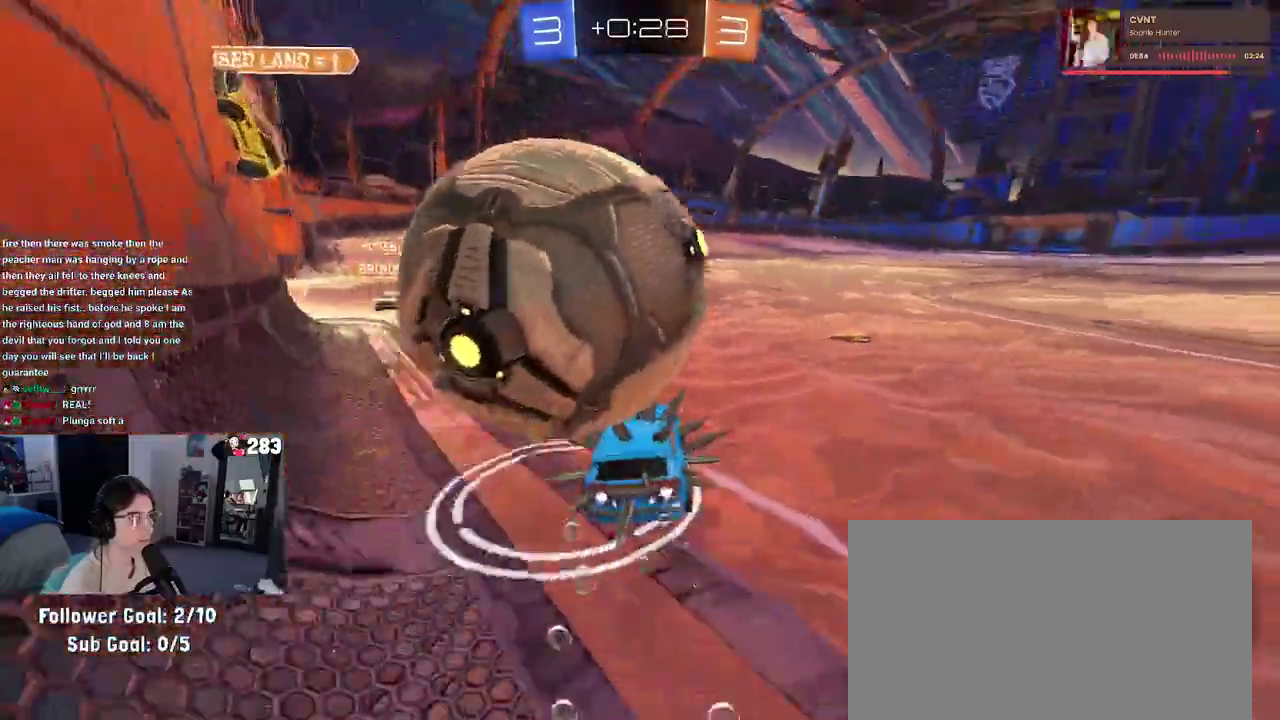
{"buttons": [], "left_stick": "up-left", "right_stick": "center", "events": [[83, "left_stick", "up-left"], [200, "left_stick", "left"], [500, "left_stick", "up-left"]]}
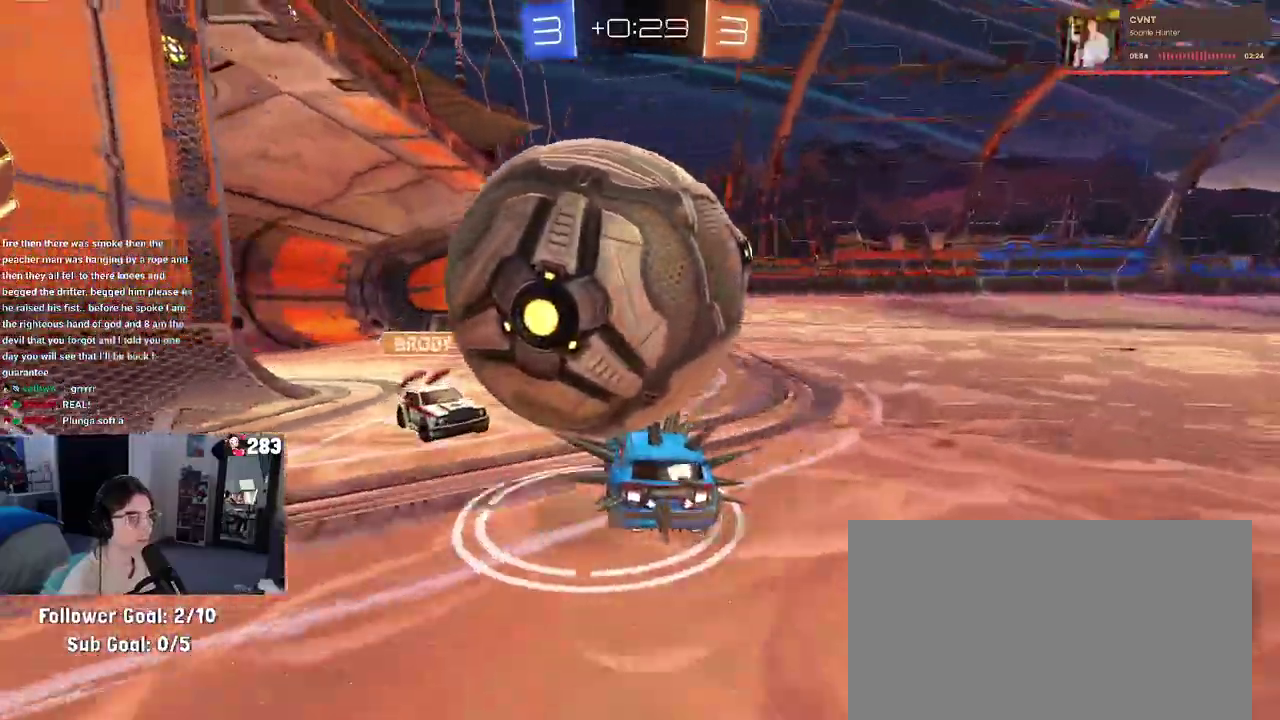
{"buttons": [], "left_stick": "up-left", "right_stick": "center", "events": [[233, "CROSS", "down"], [383, "CROSS", "up"], [383, "left_stick", "up"], [500, "left_stick", "up-left"]]}
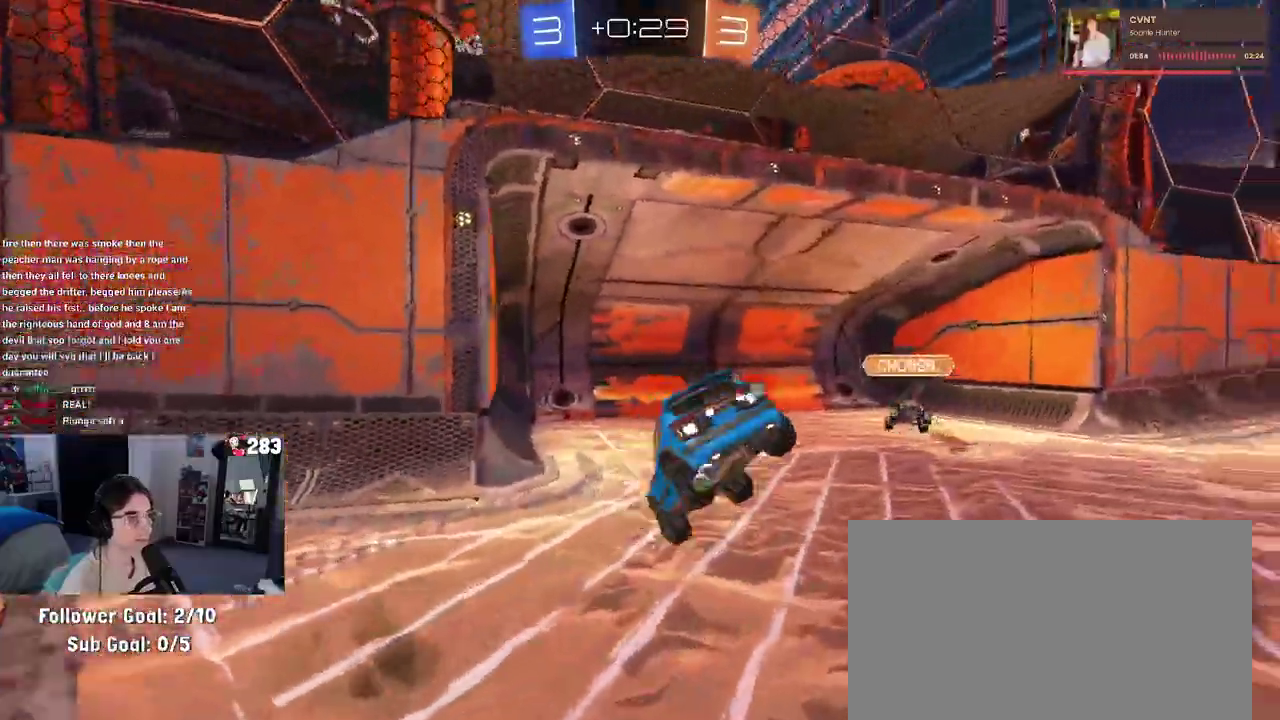
{"buttons": [], "left_stick": "left", "right_stick": "center", "events": [[50, "TRIANGLE", "down"], [183, "TRIANGLE", "up"], [500, "left_stick", "left"]]}
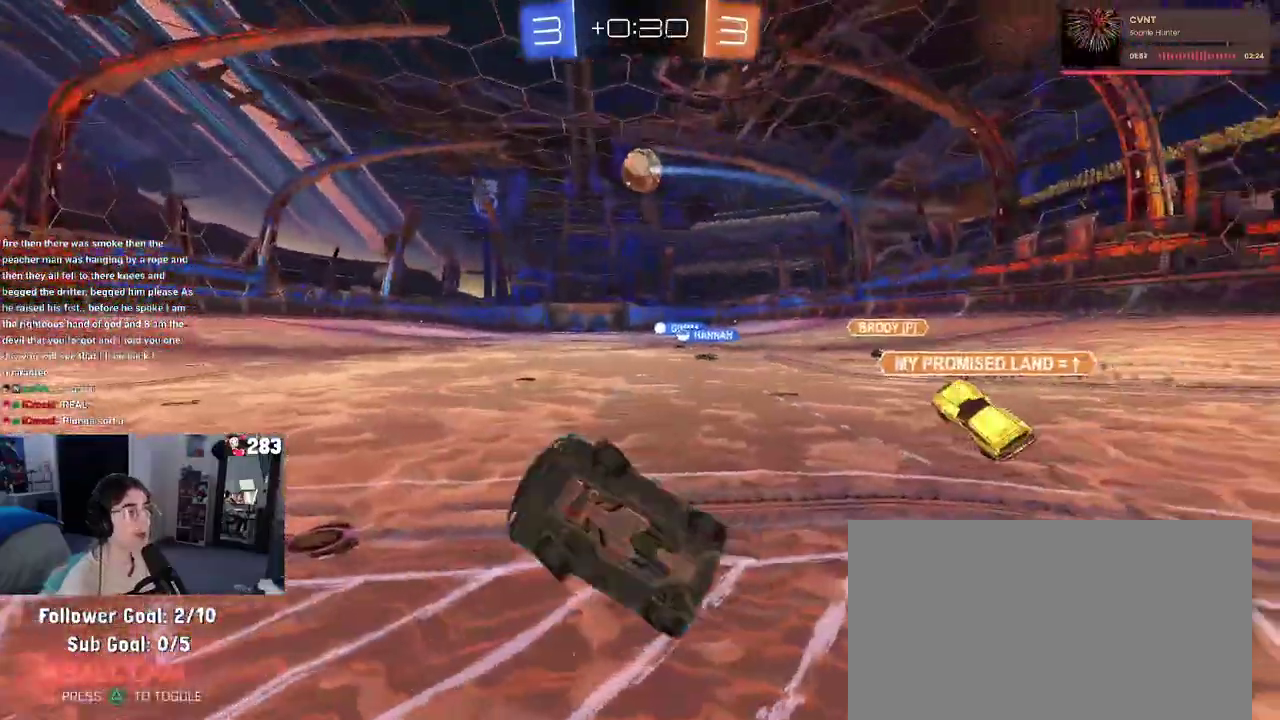
{"buttons": ["TRIANGLE"], "left_stick": "center", "right_stick": "center", "events": [[133, "left_stick", "center"], [183, "left_stick", "right"], [383, "left_stick", "center"], [417, "TRIANGLE", "down"]]}
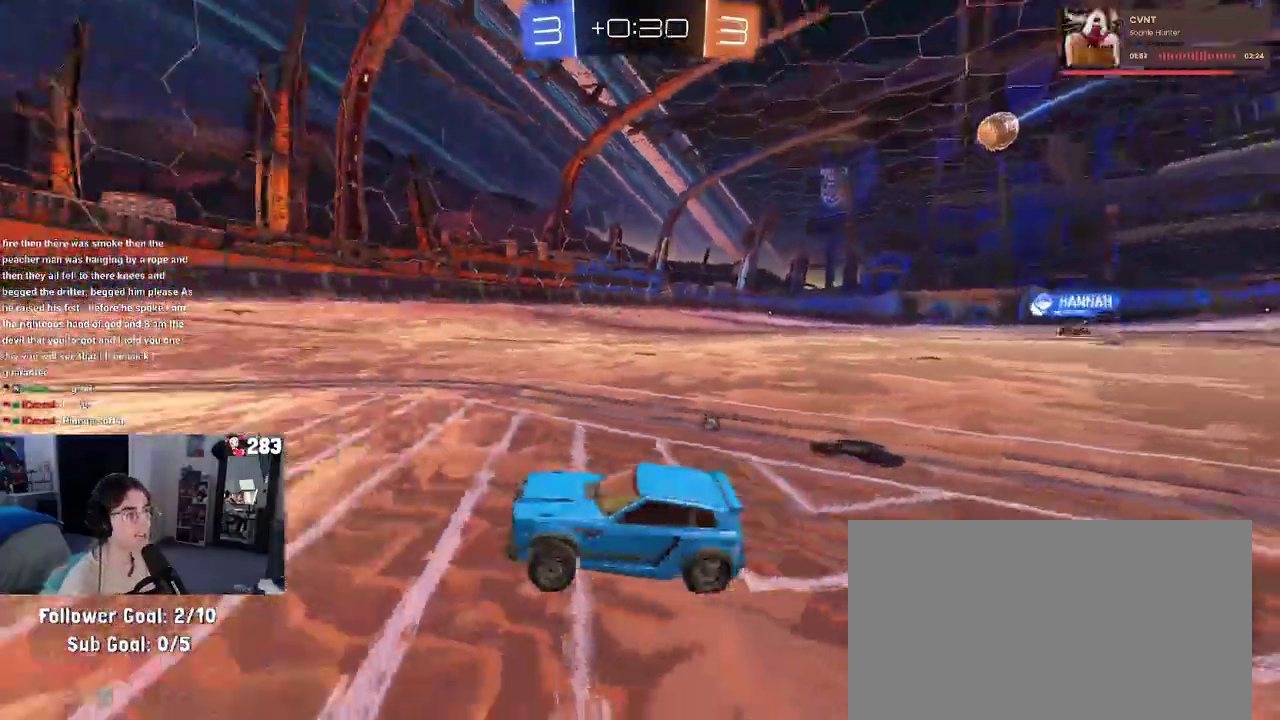
{"buttons": [], "left_stick": "up-right", "right_stick": "center", "events": [[50, "TRIANGLE", "up"], [100, "left_stick", "right"], [450, "left_stick", "up-right"]]}
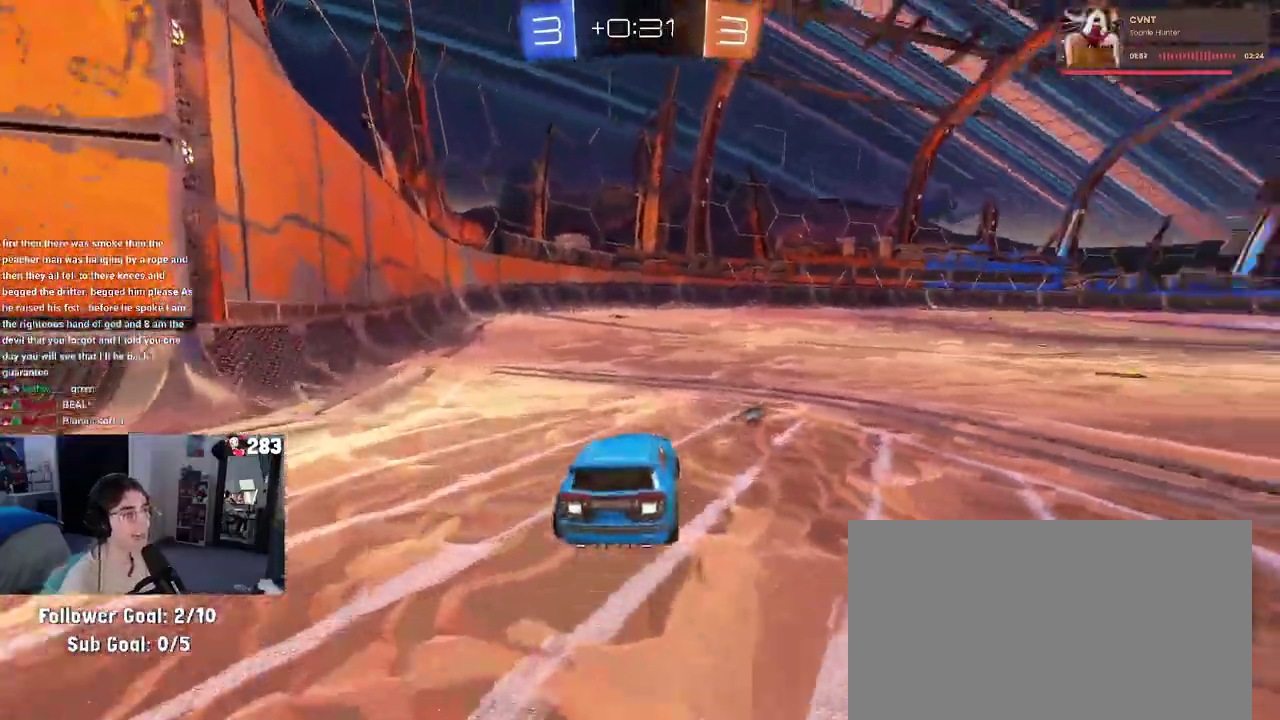
{"buttons": [], "left_stick": "down-left", "right_stick": "center", "events": [[17, "CROSS", "down"], [33, "left_stick", "up"], [100, "CROSS", "up"], [117, "left_stick", "up-left"], [150, "CROSS", "down"], [233, "CROSS", "up"], [233, "left_stick", "down"], [250, "TRIANGLE", "down"], [350, "TRIANGLE", "up"], [483, "left_stick", "down-left"]]}
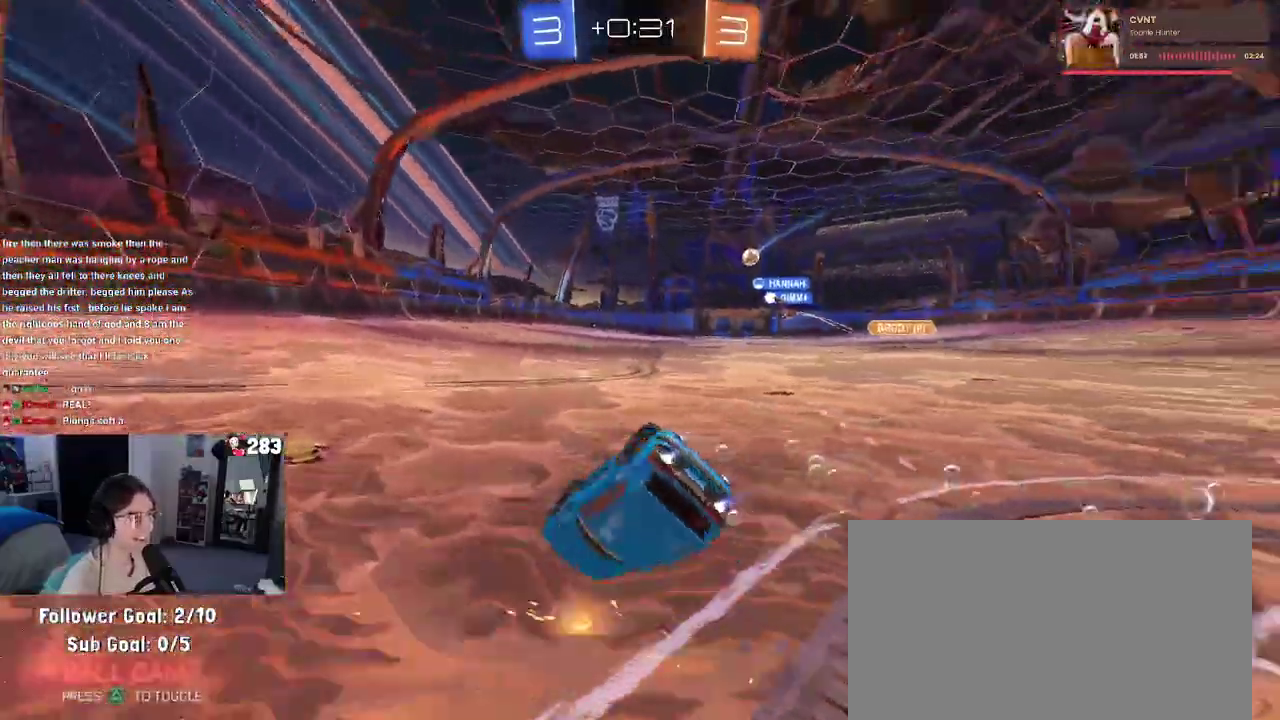
{"buttons": [], "left_stick": "down-left", "right_stick": "center", "events": []}
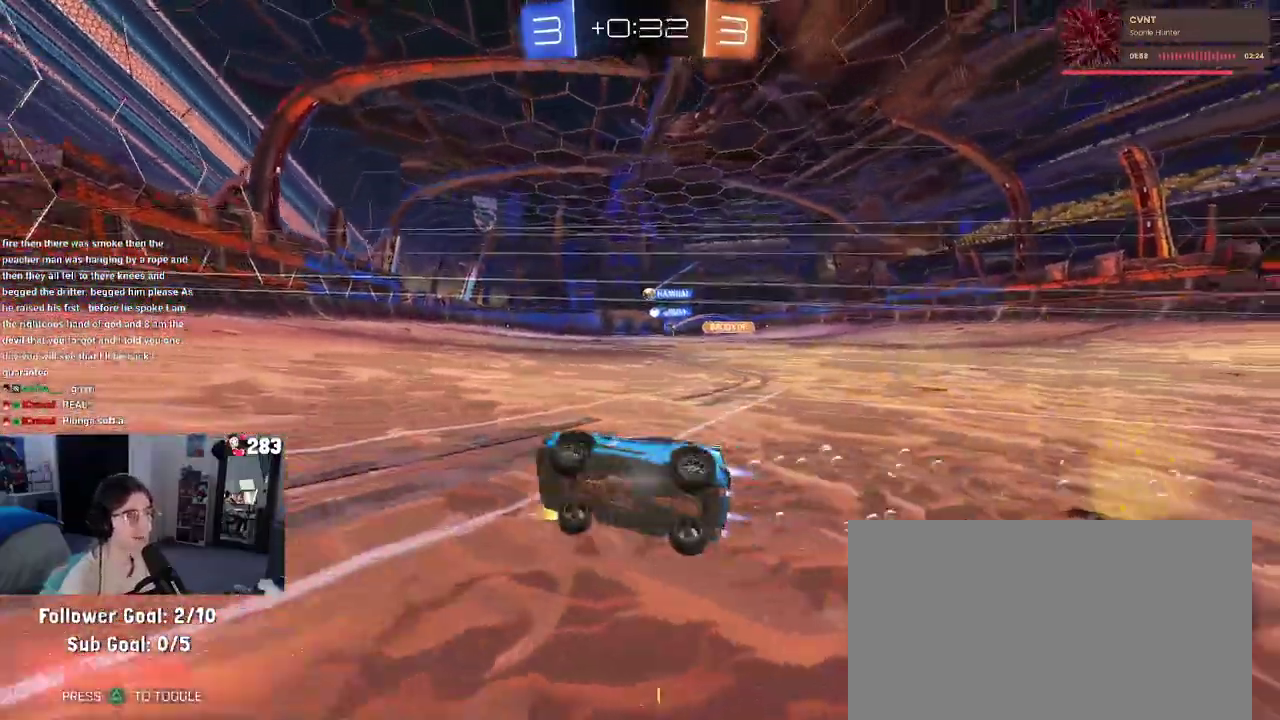
{"buttons": [], "left_stick": "right", "right_stick": "center", "events": [[17, "left_stick", "center"], [217, "left_stick", "right"]]}
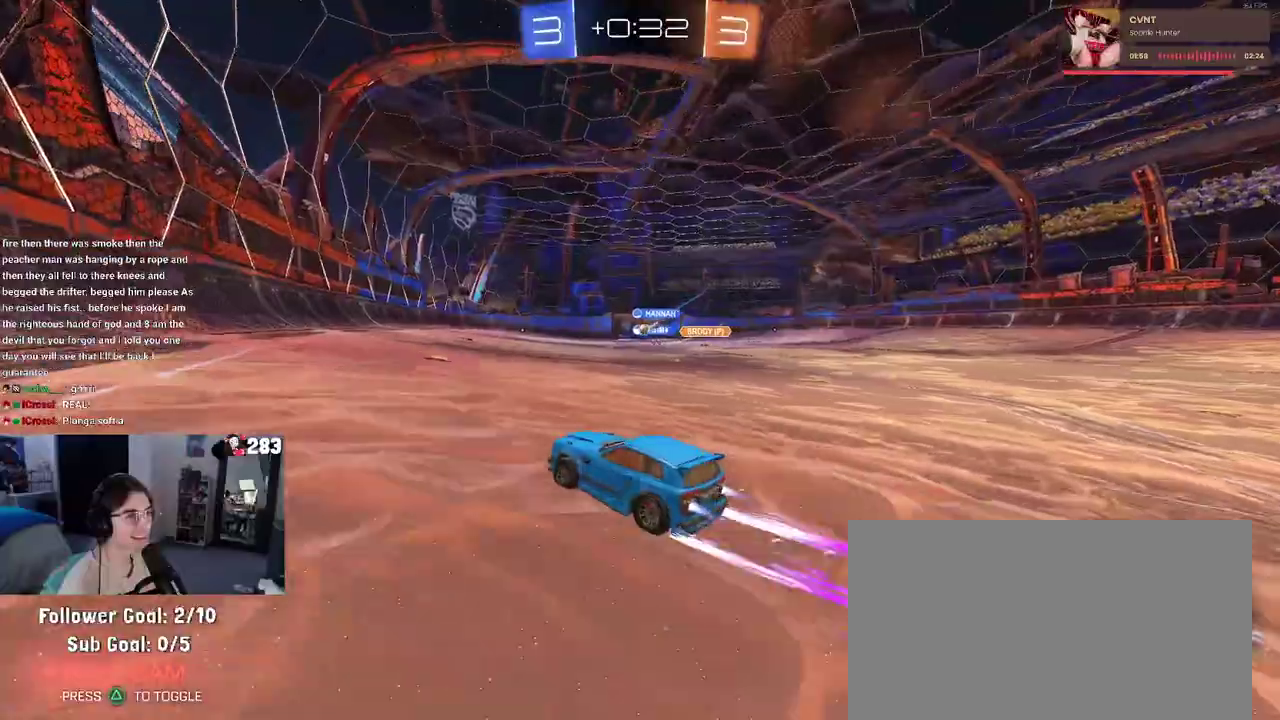
{"buttons": [], "left_stick": "center", "right_stick": "center", "events": [[100, "left_stick", "center"]]}
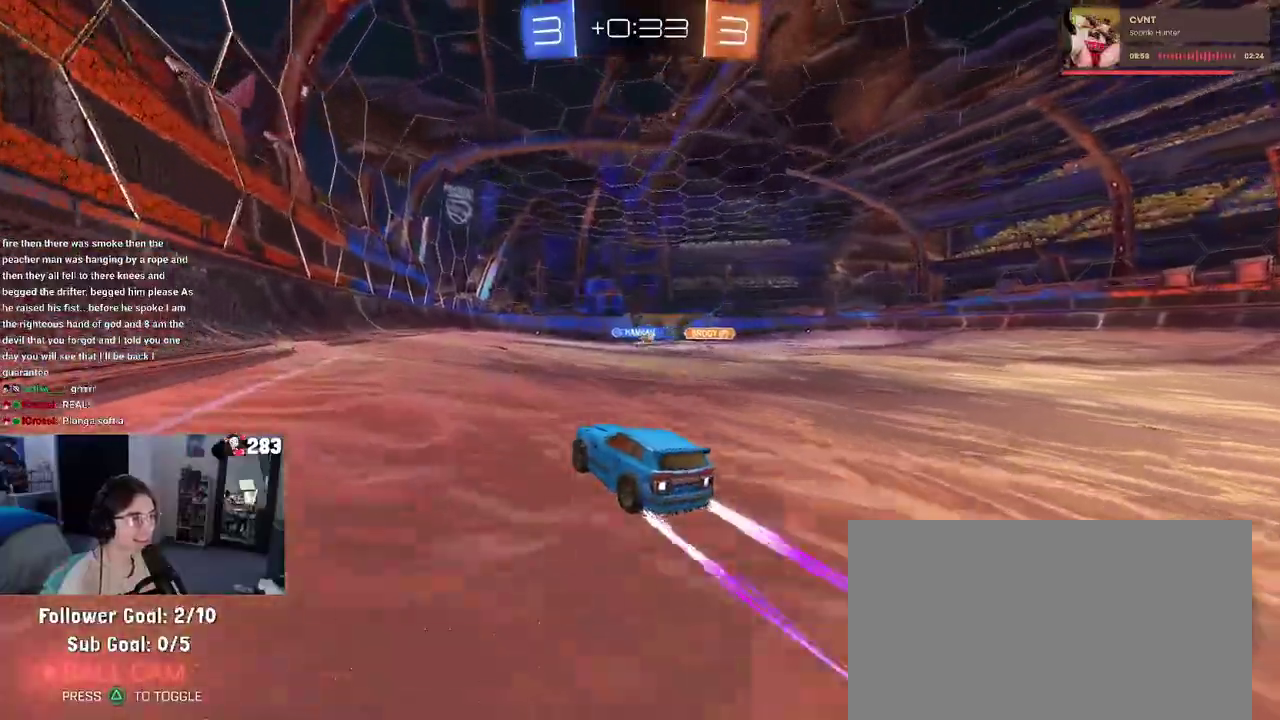
{"buttons": [], "left_stick": "center", "right_stick": "center", "events": [[200, "left_stick", "right"], [350, "left_stick", "center"]]}
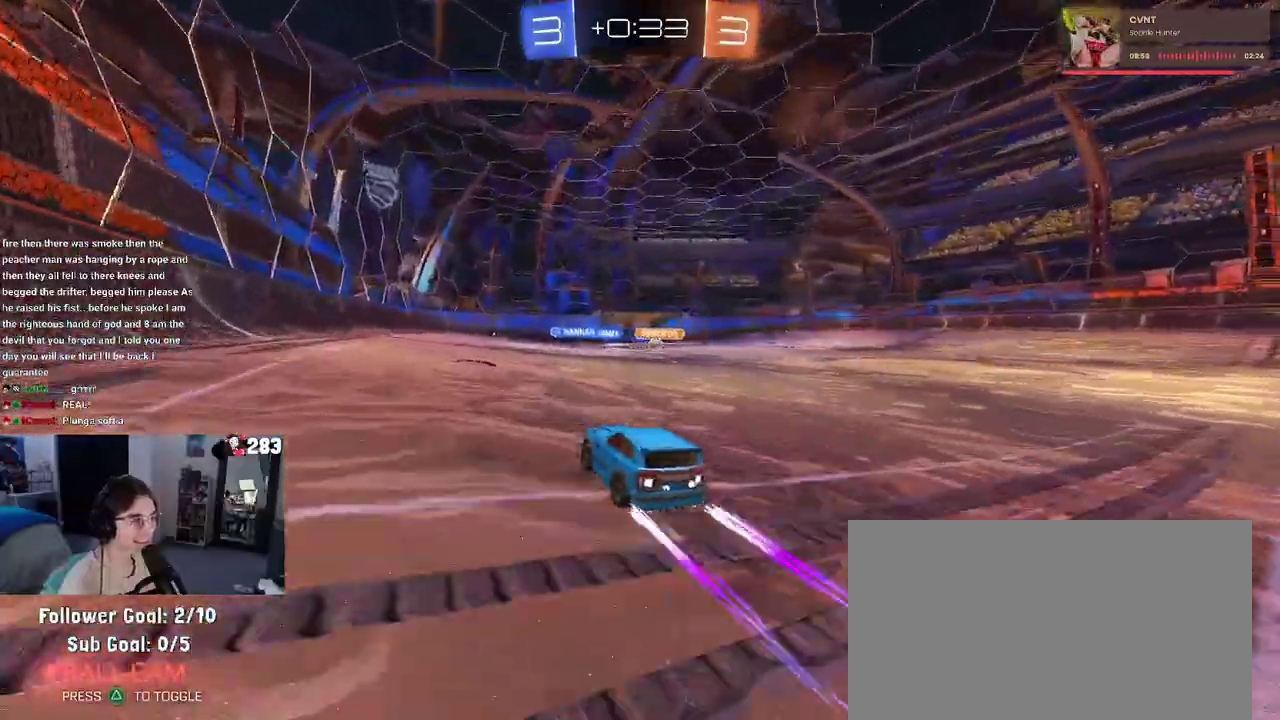
{"buttons": [], "left_stick": "center", "right_stick": "center", "events": []}
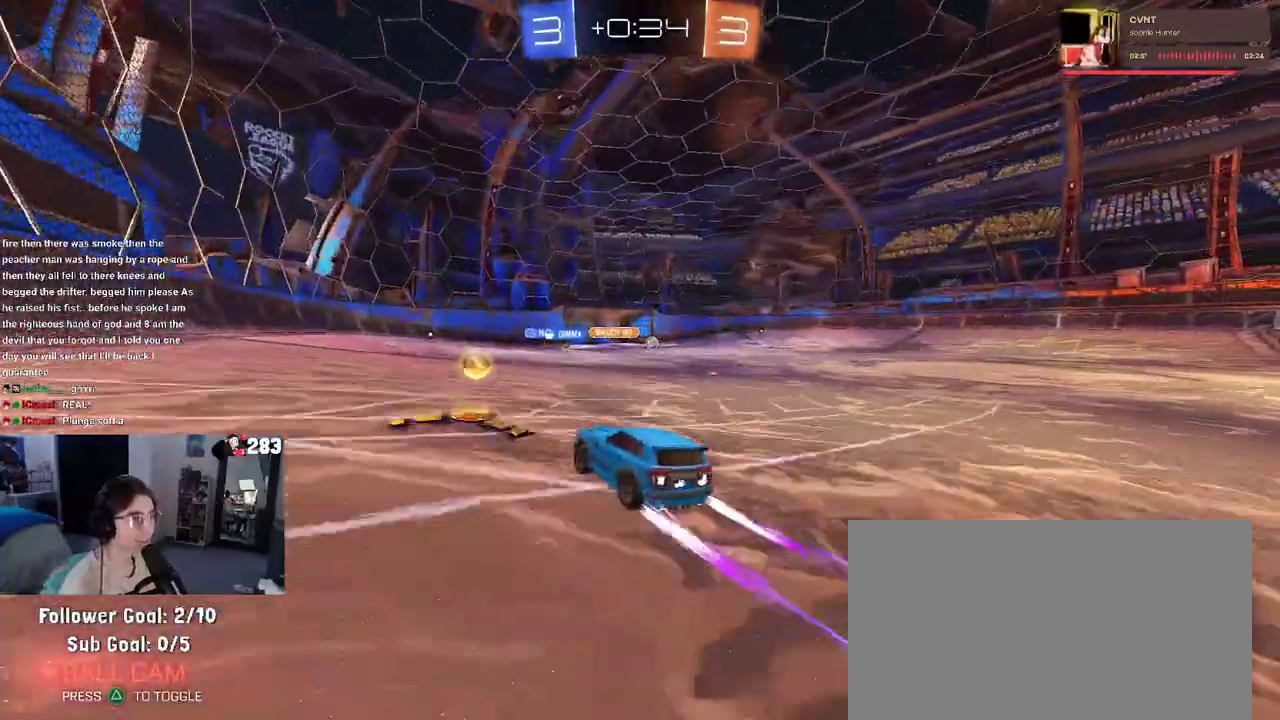
{"buttons": [], "left_stick": "center", "right_stick": "center", "events": [[17, "left_stick", "right"], [183, "left_stick", "center"]]}
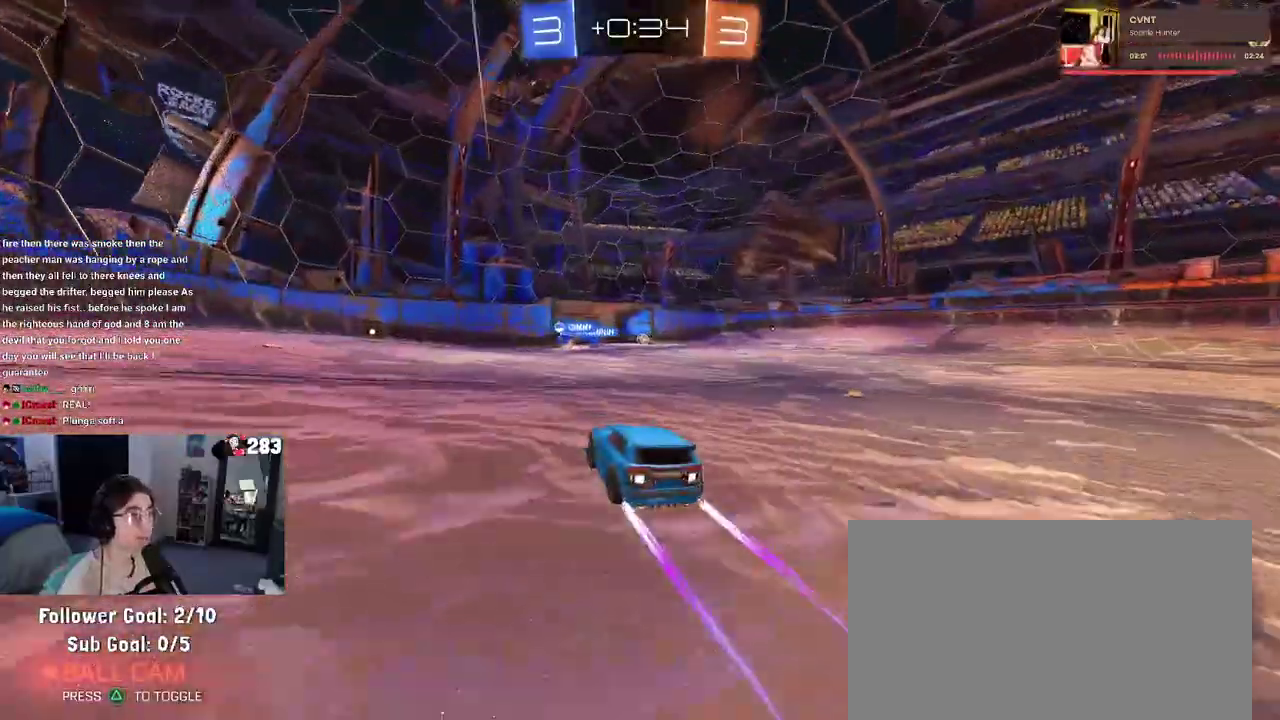
{"buttons": [], "left_stick": "center", "right_stick": "center", "events": []}
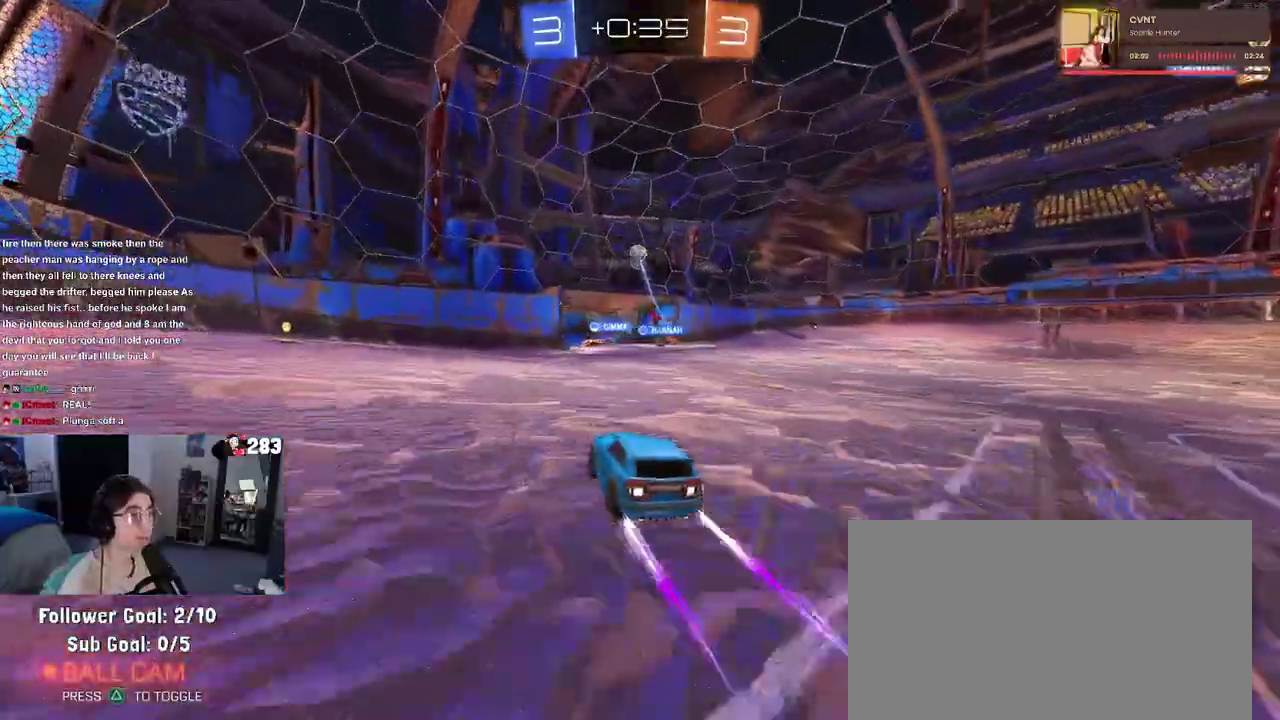
{"buttons": [], "left_stick": "left", "right_stick": "center", "events": [[317, "left_stick", "left"]]}
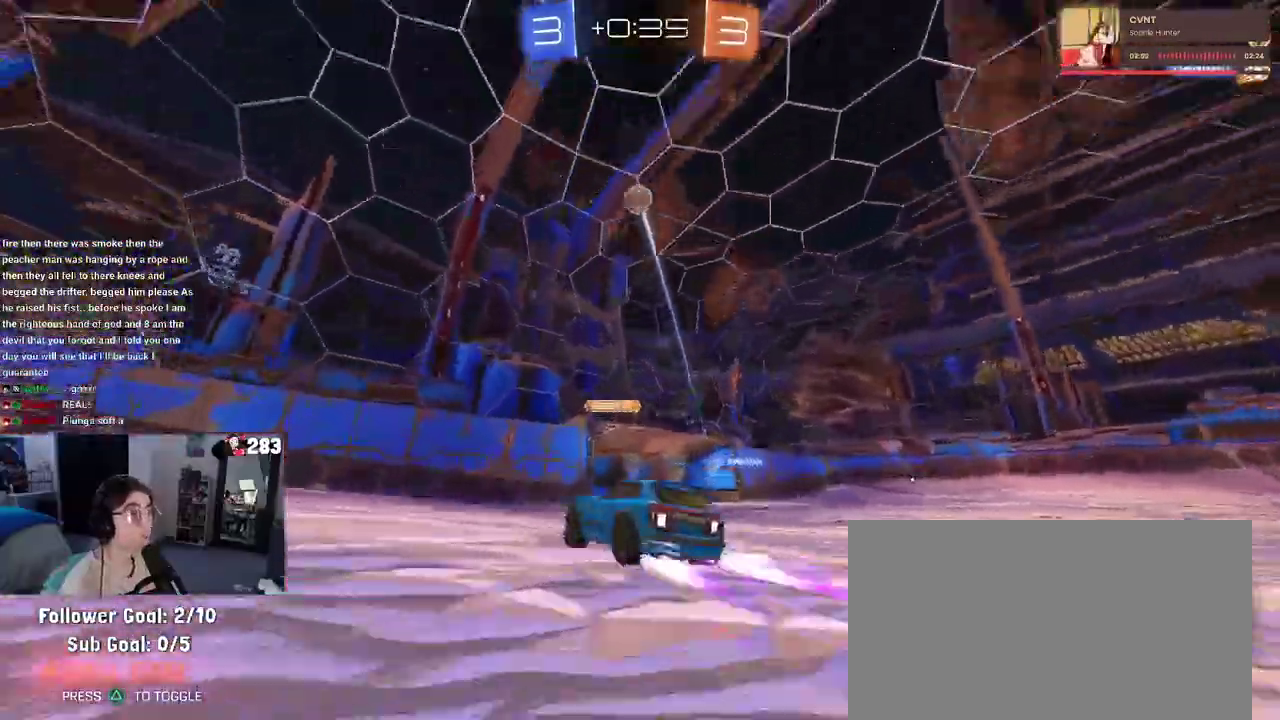
{"buttons": [], "left_stick": "left", "right_stick": "center", "events": []}
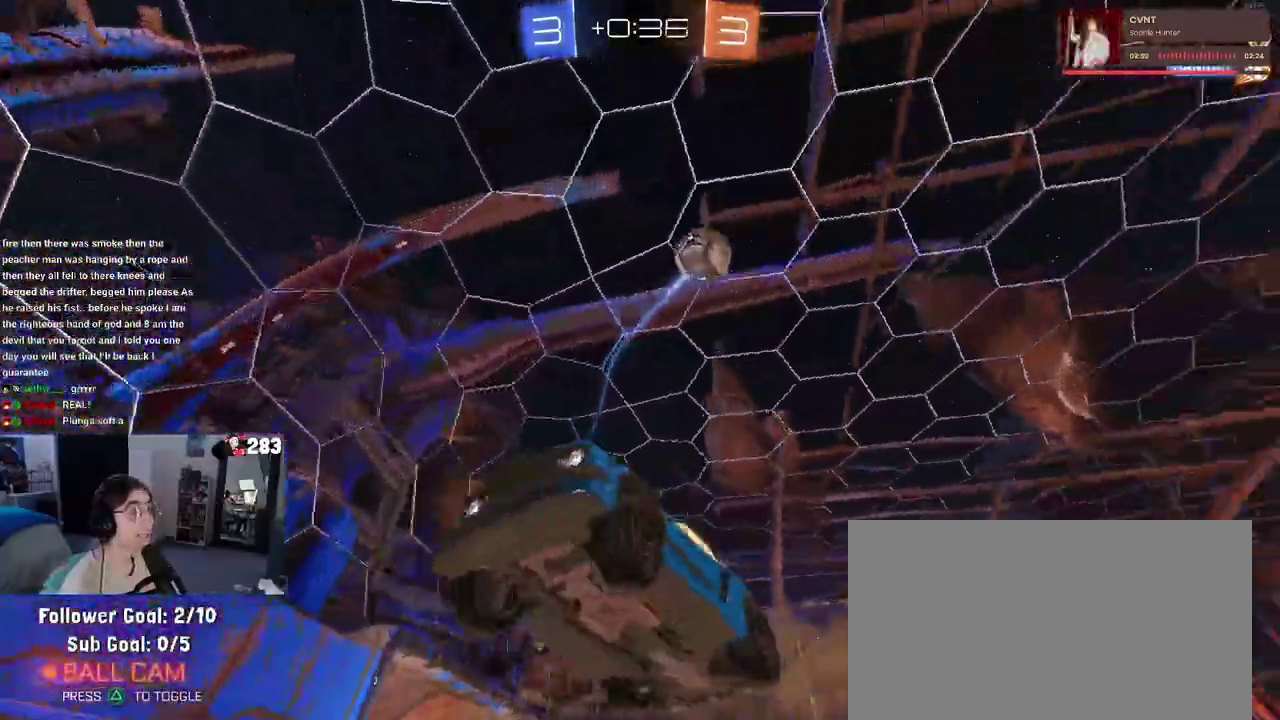
{"buttons": [], "left_stick": "left", "right_stick": "center", "events": []}
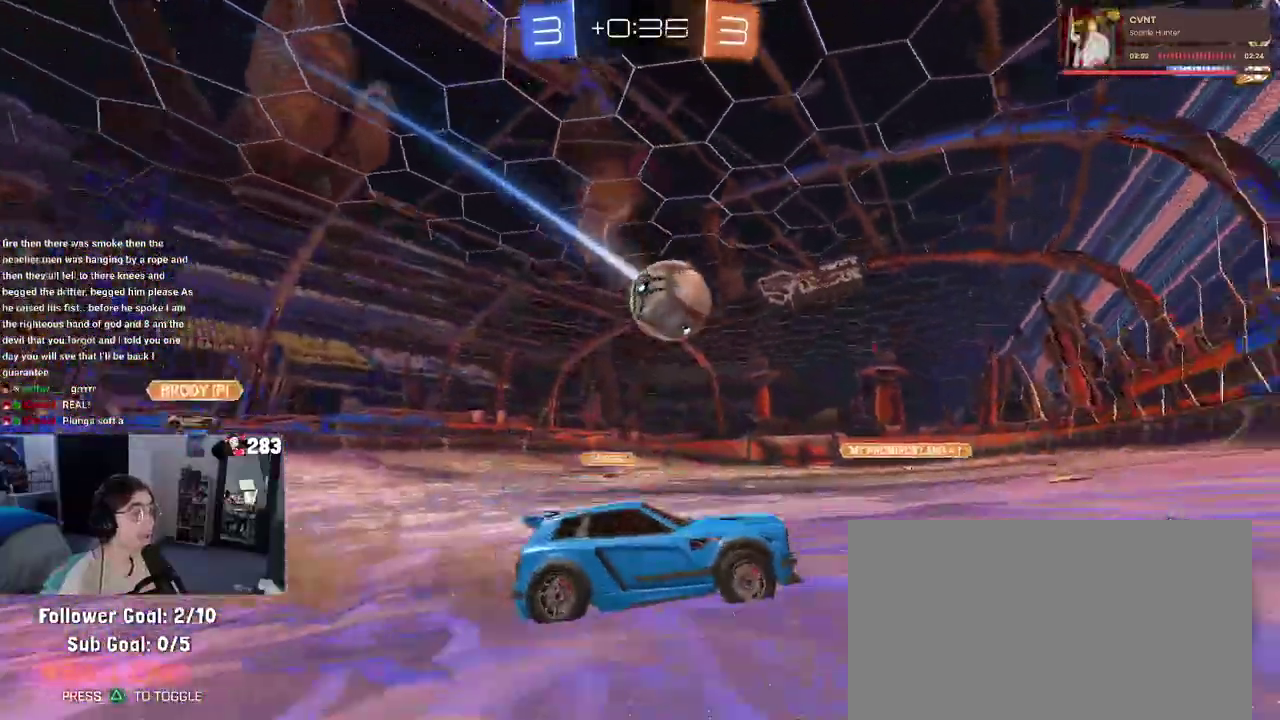
{"buttons": [], "left_stick": "right", "right_stick": "center", "events": [[83, "left_stick", "center"], [333, "left_stick", "right"]]}
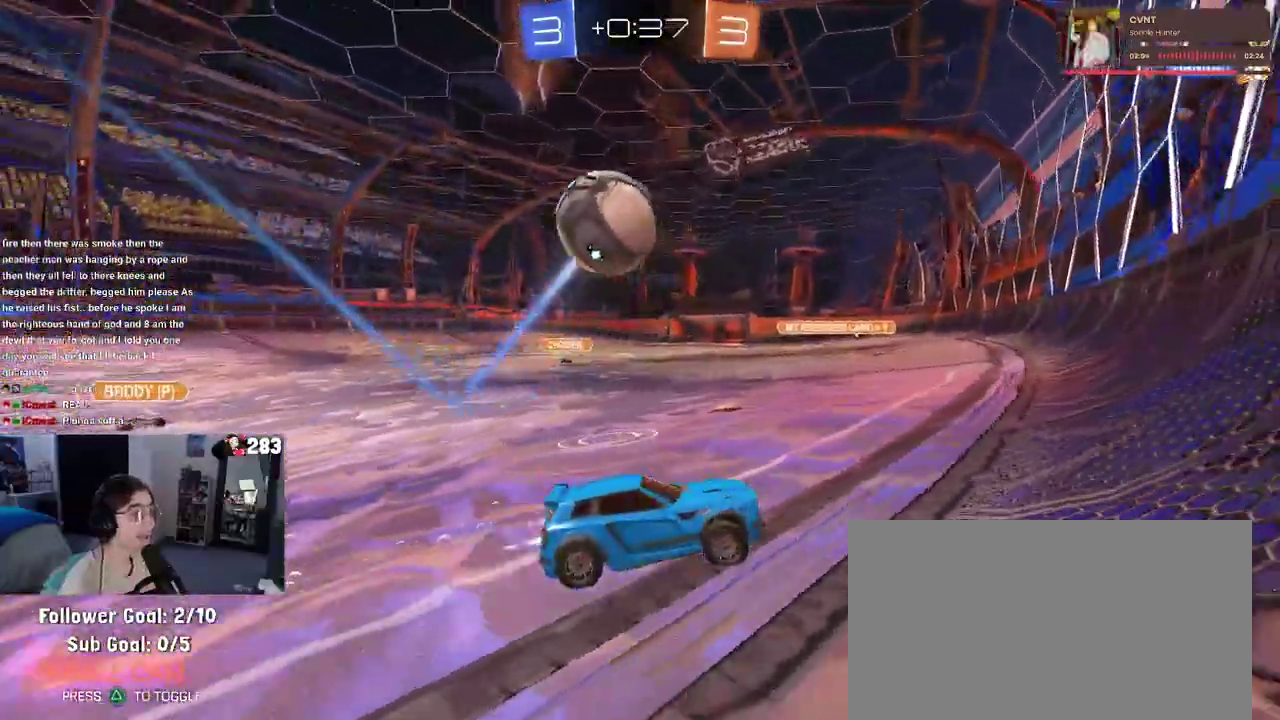
{"buttons": [], "left_stick": "center", "right_stick": "center", "events": [[17, "left_stick", "center"], [117, "left_stick", "right"], [300, "left_stick", "center"]]}
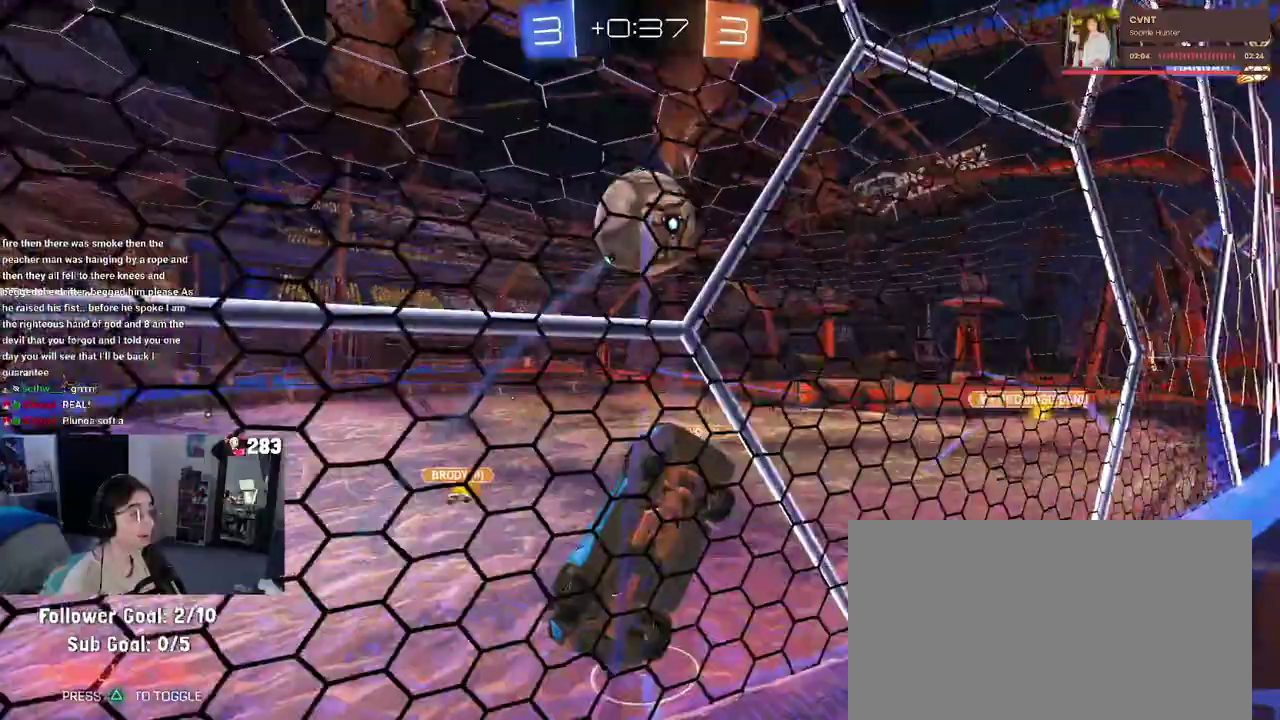
{"buttons": ["CROSS"], "left_stick": "center", "right_stick": "center", "events": [[267, "left_stick", "left"], [450, "left_stick", "center"], [483, "CROSS", "down"]]}
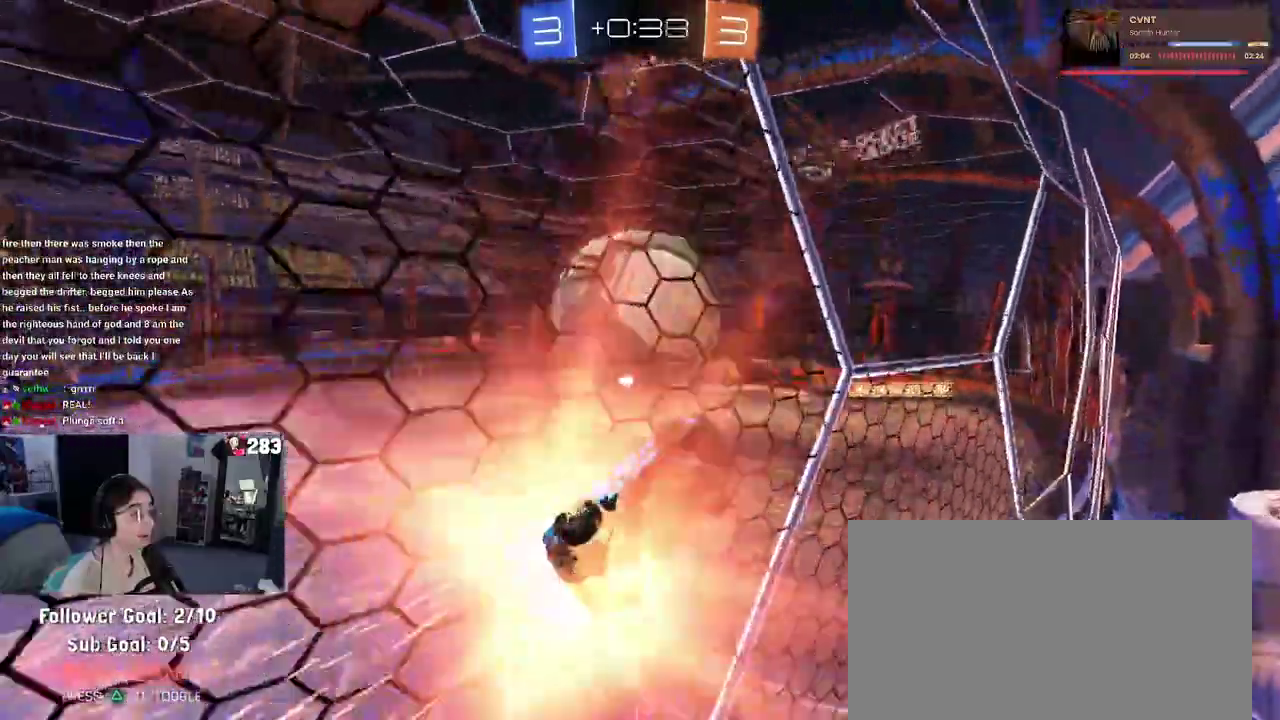
{"buttons": [], "left_stick": "center", "right_stick": "center", "events": [[33, "left_stick", "up-left"], [50, "CROSS", "up"], [100, "CROSS", "down"], [200, "left_stick", "down"], [217, "CROSS", "up"], [283, "left_stick", "center"]]}
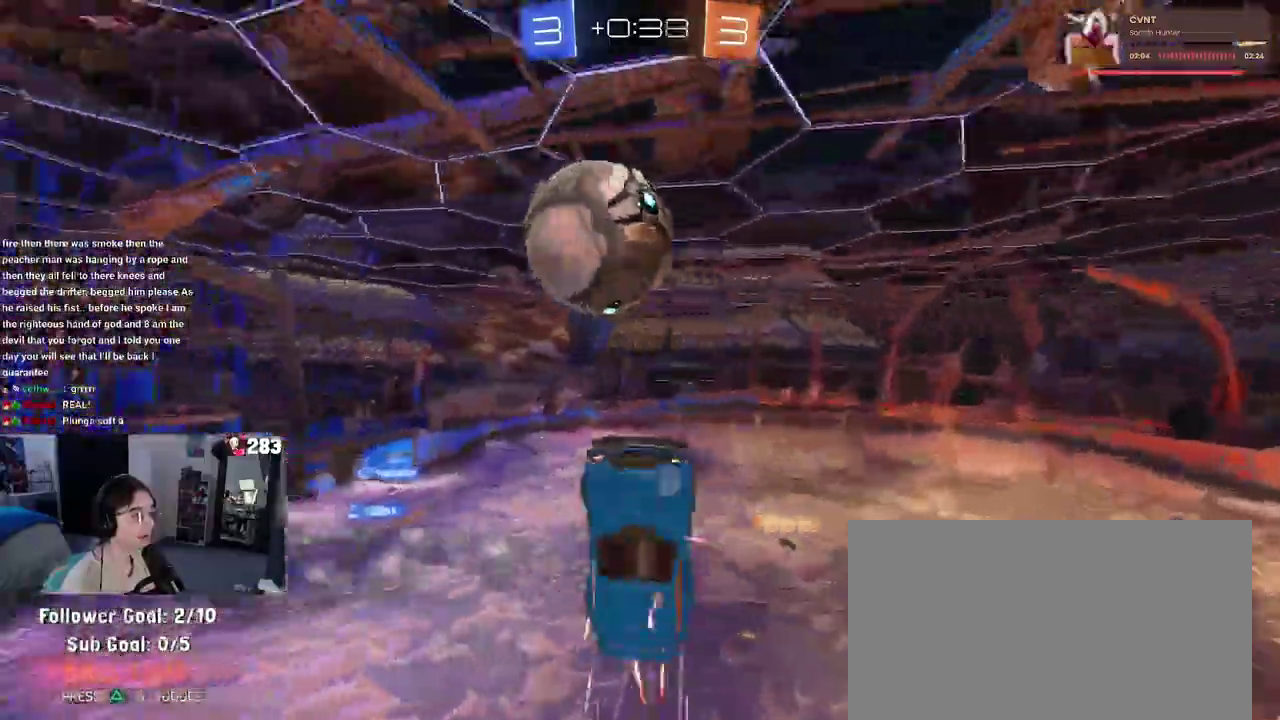
{"buttons": [], "left_stick": "down-right", "right_stick": "center", "events": [[83, "left_stick", "down"], [133, "TRIANGLE", "down"], [233, "TRIANGLE", "up"], [383, "left_stick", "down-right"]]}
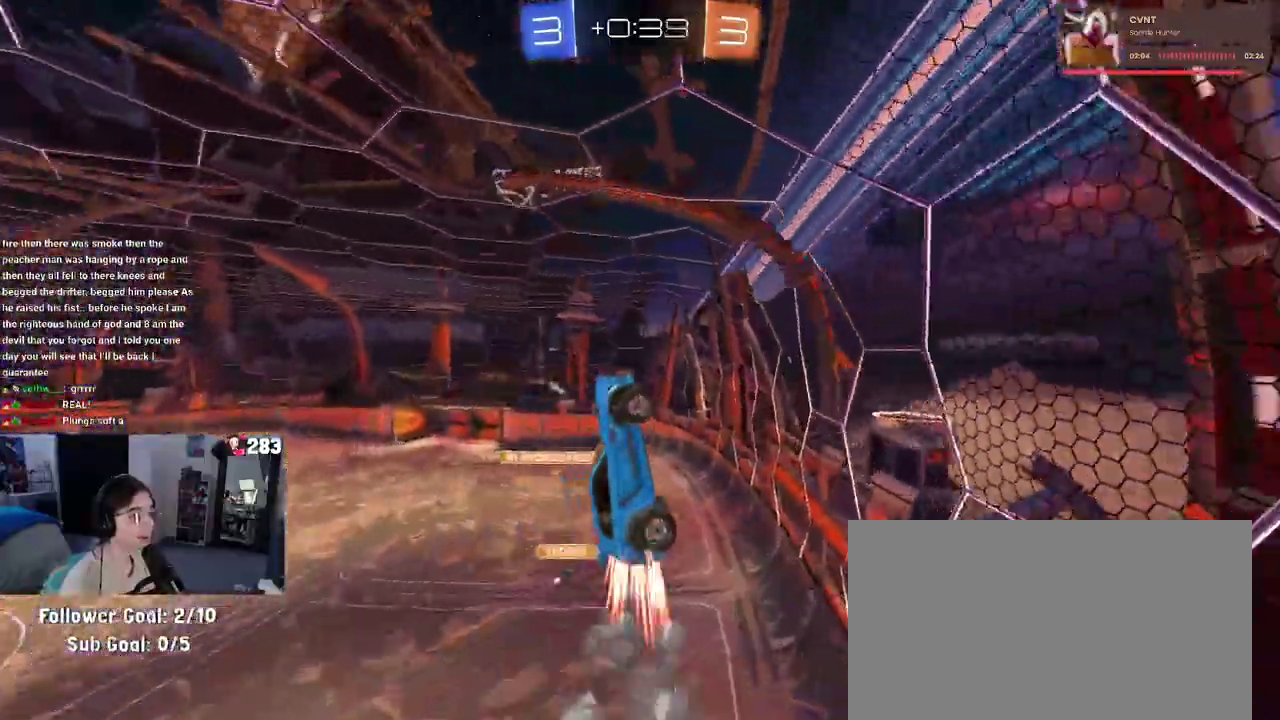
{"buttons": [], "left_stick": "down-right", "right_stick": "center", "events": [[200, "left_stick", "right"], [333, "left_stick", "down-right"]]}
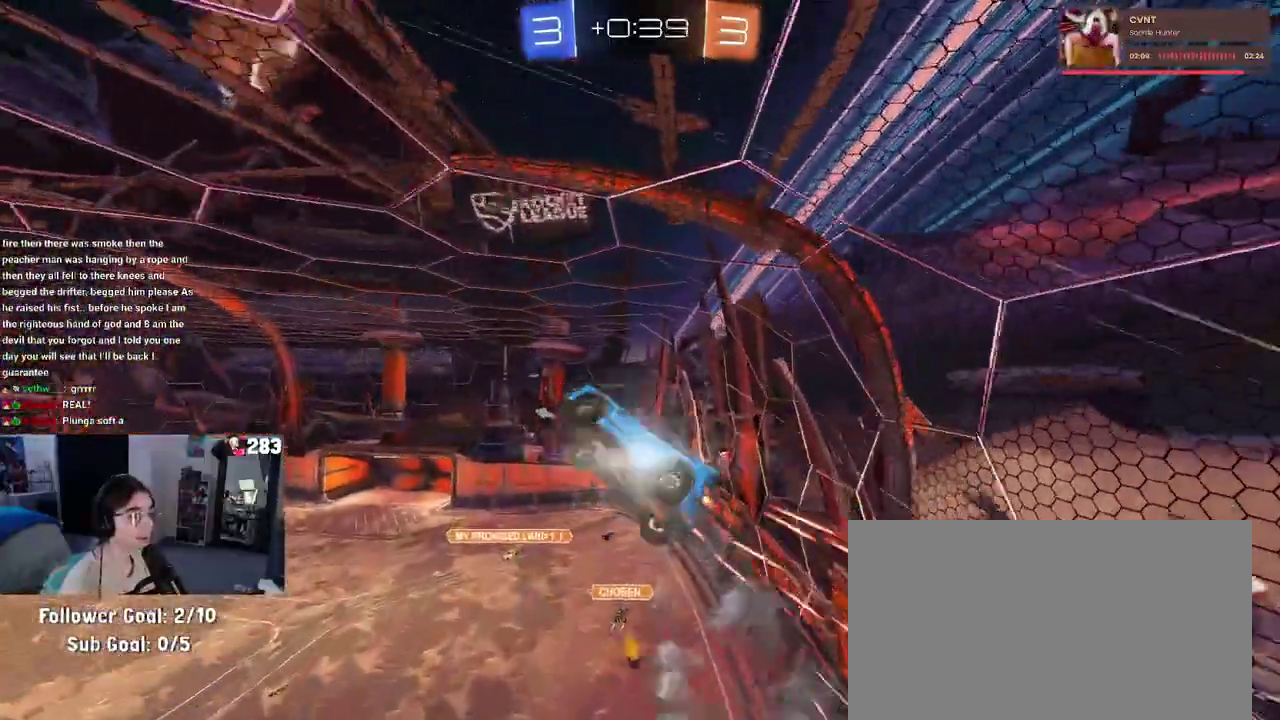
{"buttons": [], "left_stick": "up-right", "right_stick": "center", "events": [[50, "left_stick", "right"], [117, "left_stick", "up-right"]]}
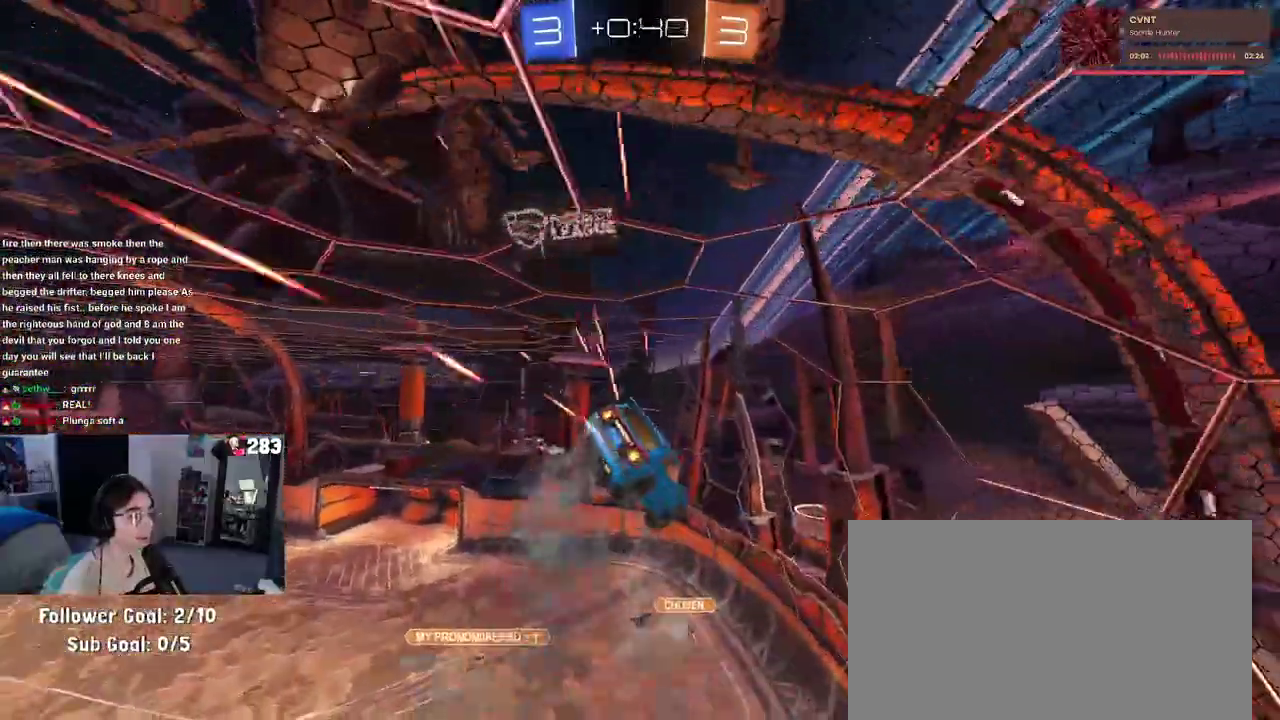
{"buttons": [], "left_stick": "center", "right_stick": "center", "events": [[117, "left_stick", "center"]]}
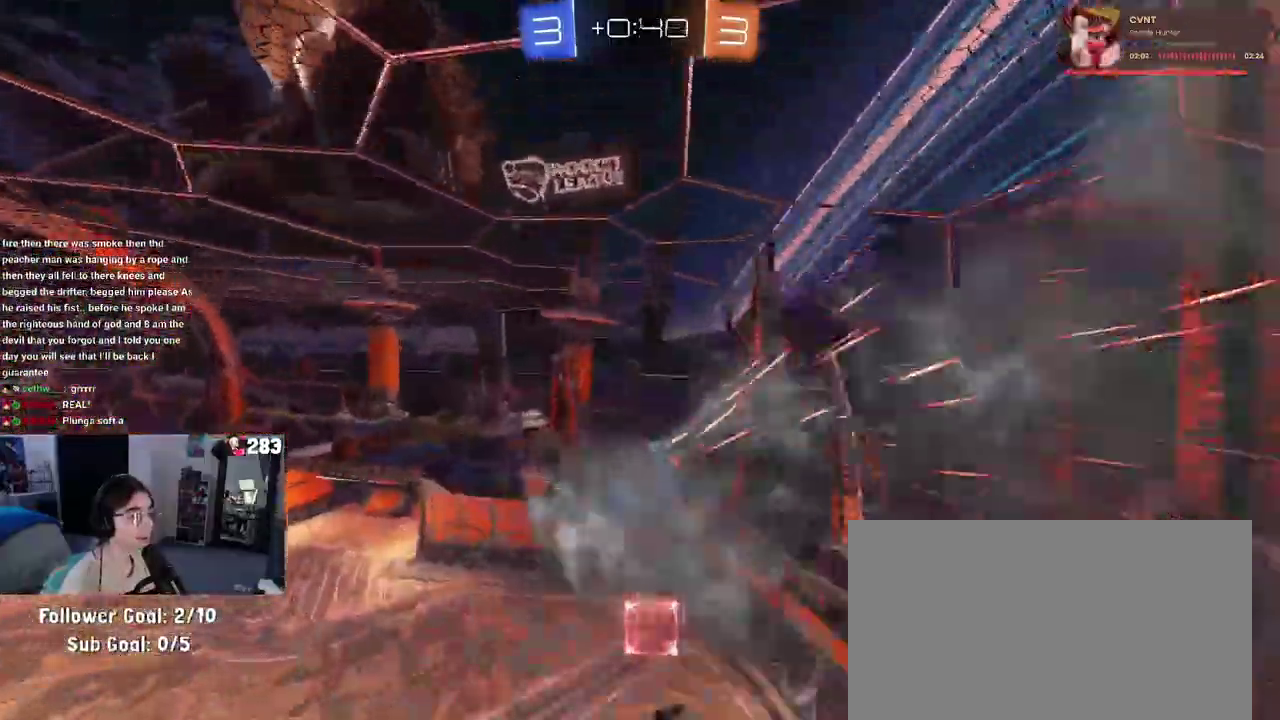
{"buttons": [], "left_stick": "right", "right_stick": "center", "events": [[167, "TRIANGLE", "down"], [267, "TRIANGLE", "up"], [417, "left_stick", "right"]]}
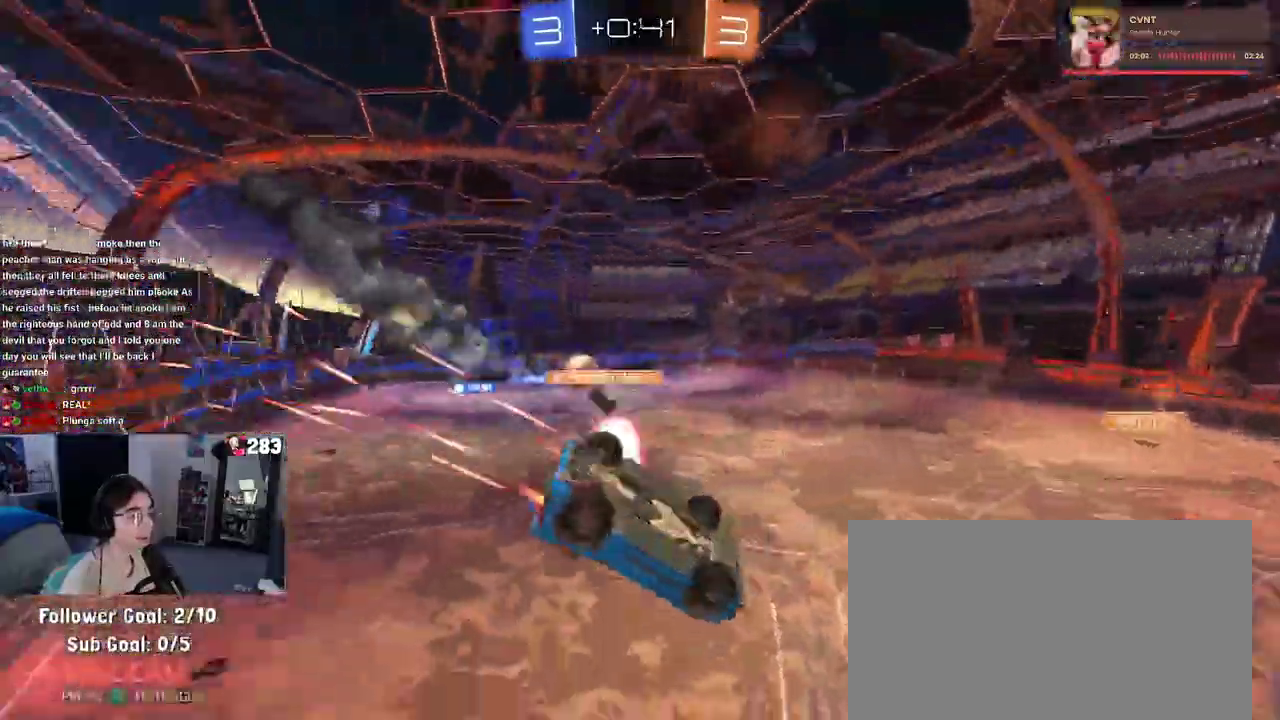
{"buttons": [], "left_stick": "center", "right_stick": "center", "events": [[50, "left_stick", "down"], [117, "left_stick", "center"]]}
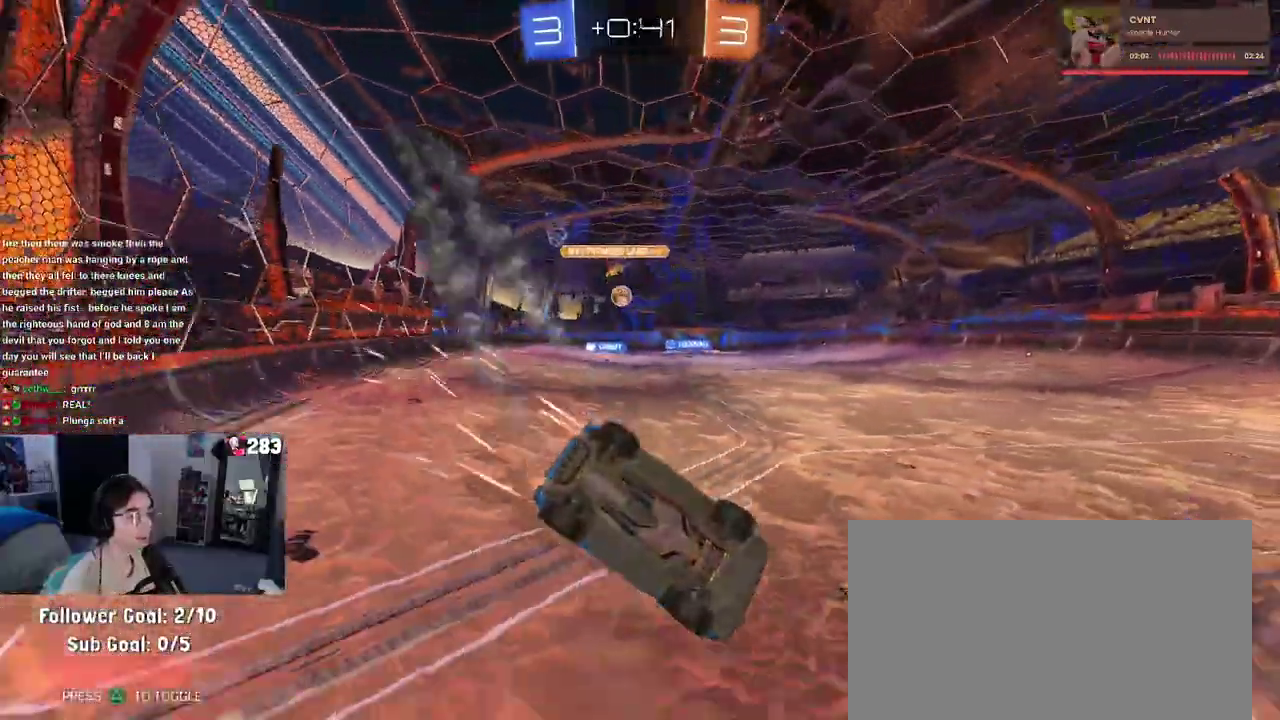
{"buttons": [], "left_stick": "left", "right_stick": "center", "events": [[267, "left_stick", "left"]]}